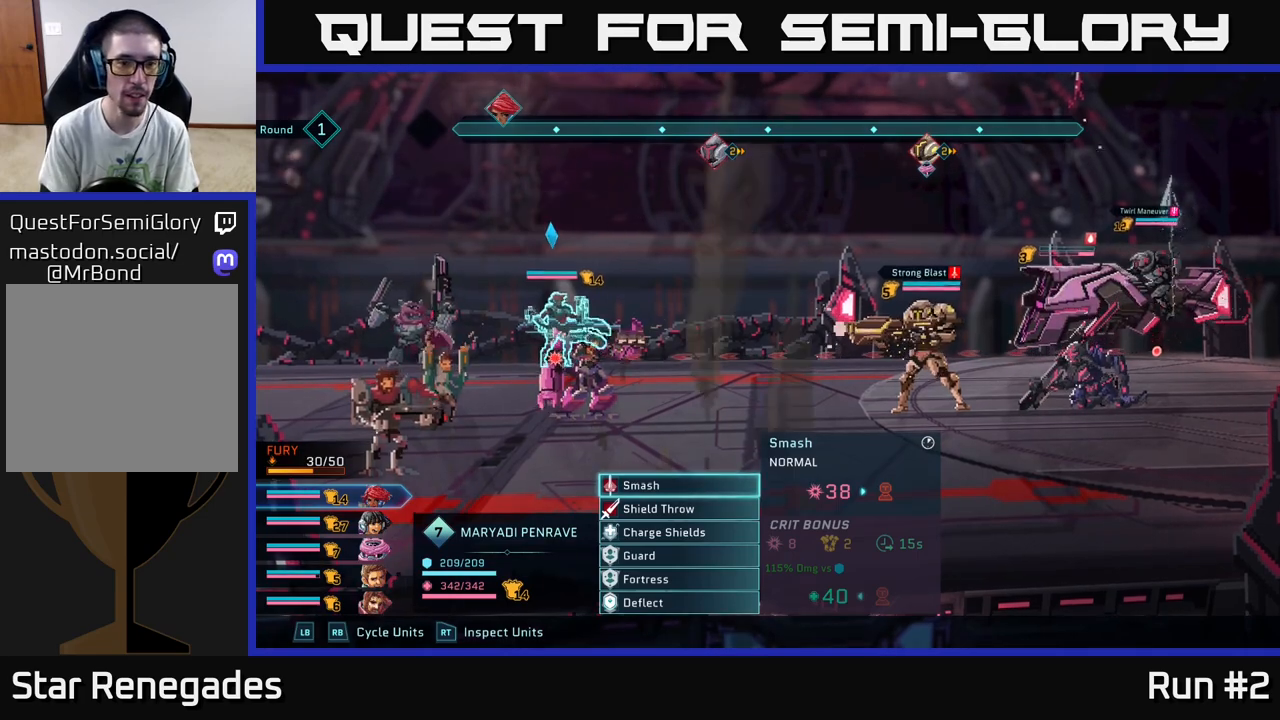
Gameplay with a controller (Xbox layout); each line is a JSON object with the inputs held at the frame after it. "events" lists button and stick changes between this image and that frame as [ms after this image, input, new state], when the widget could be followed in between.
{"buttons": [], "left_stick": "center", "right_stick": "center", "events": [[83, "R1", "down"], [200, "R1", "up"]]}
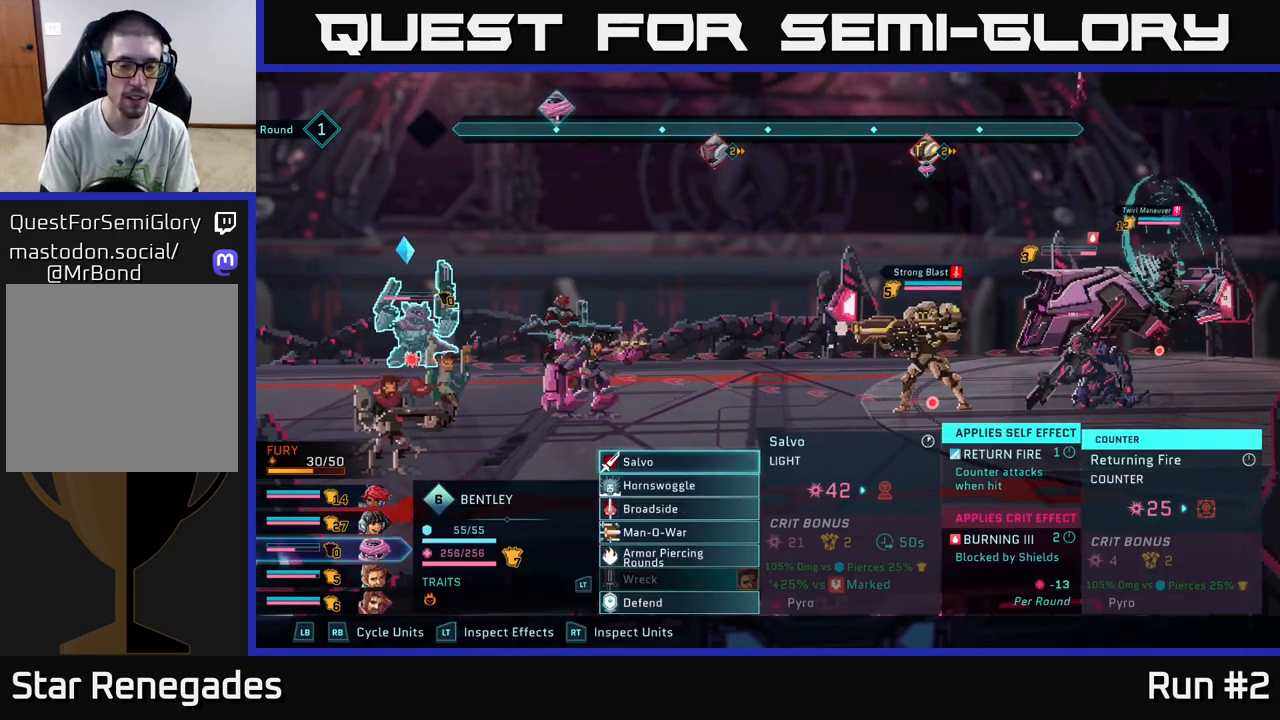
{"buttons": [], "left_stick": "center", "right_stick": "center", "events": [[250, "left_stick", "down"], [433, "left_stick", "center"]]}
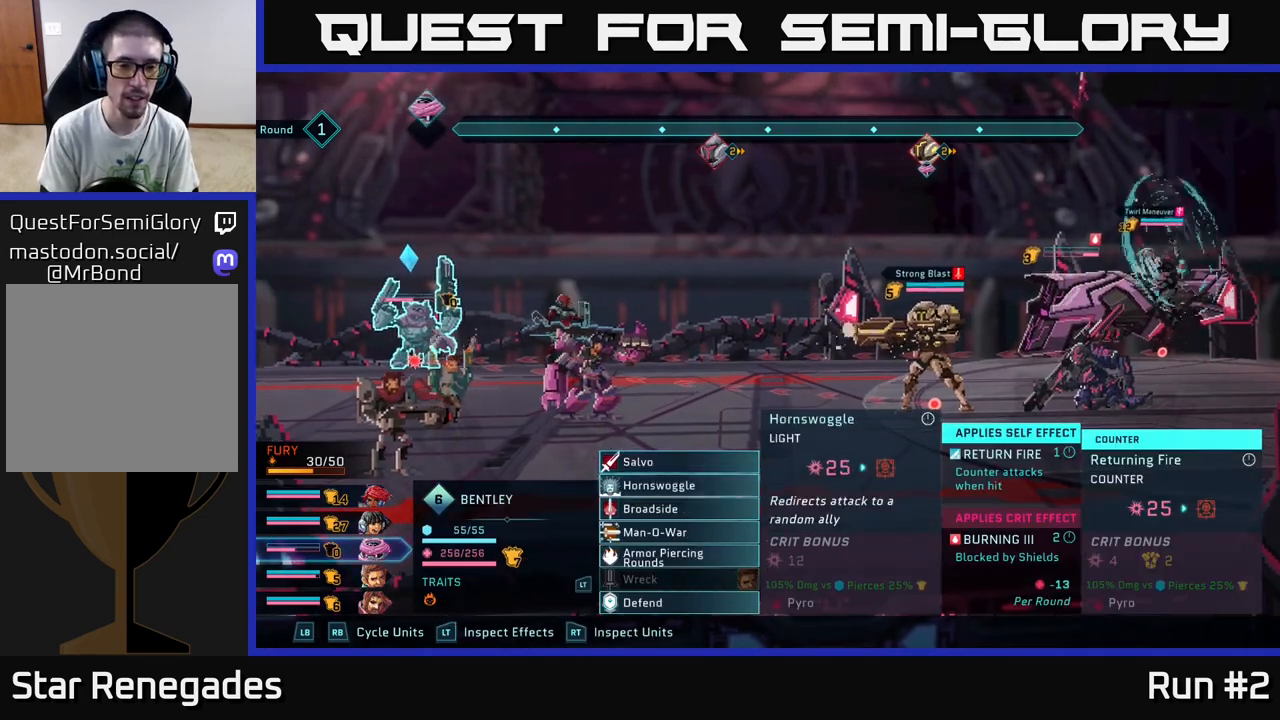
{"buttons": [], "left_stick": "center", "right_stick": "center", "events": [[67, "left_stick", "down"], [233, "left_stick", "center"], [283, "left_stick", "up"], [417, "left_stick", "center"]]}
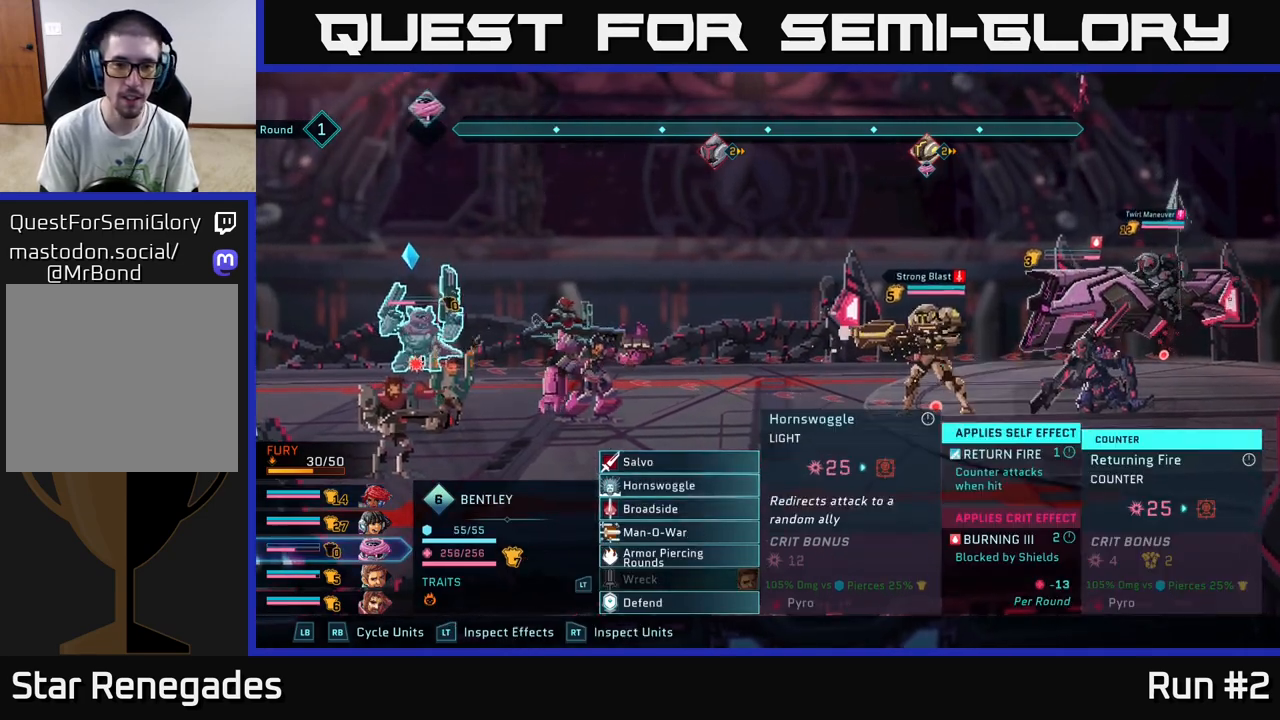
{"buttons": [], "left_stick": "center", "right_stick": "center", "events": [[17, "left_stick", "up-left"], [150, "left_stick", "center"], [167, "A", "down"], [267, "A", "up"]]}
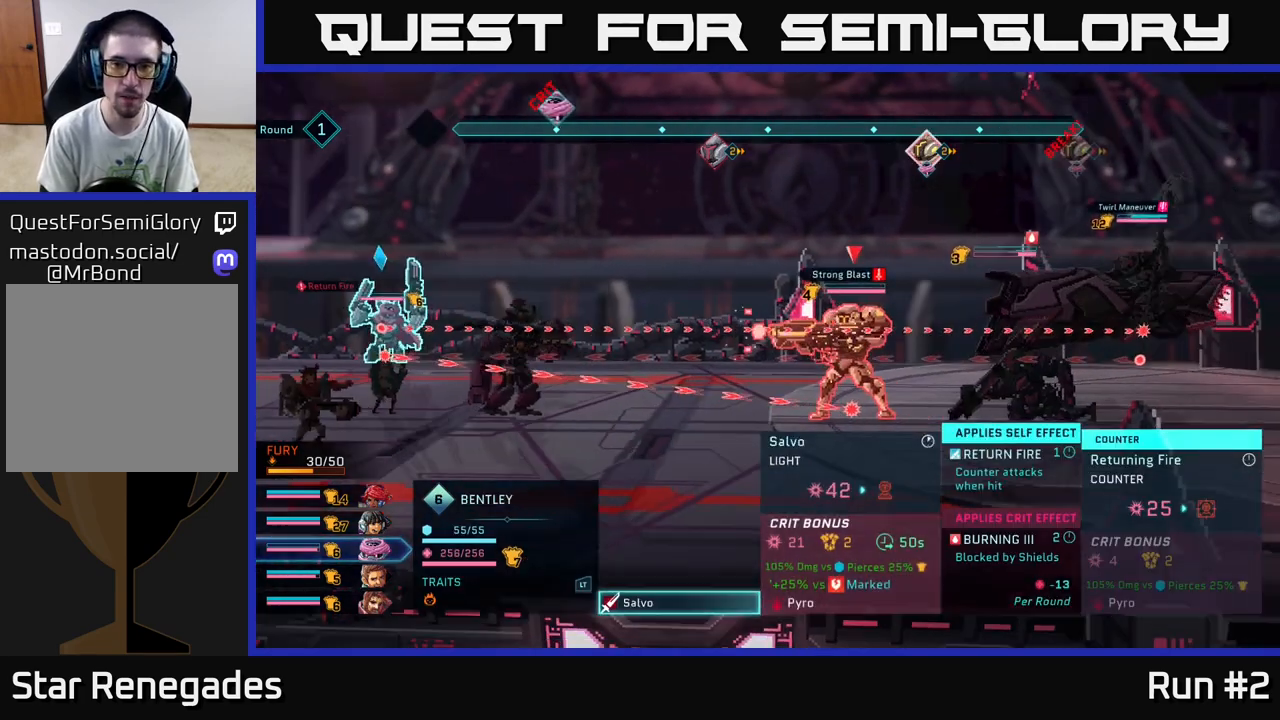
{"buttons": [], "left_stick": "center", "right_stick": "center", "events": [[300, "left_stick", "right"], [500, "left_stick", "center"]]}
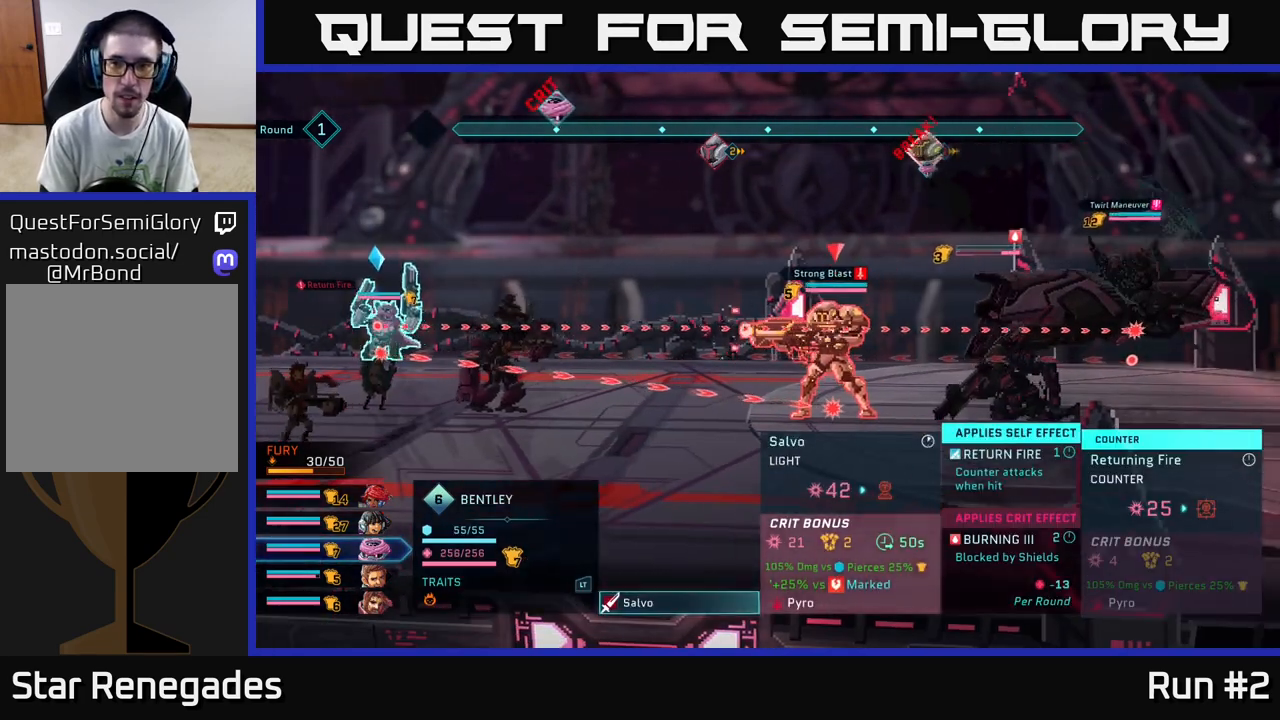
{"buttons": [], "left_stick": "center", "right_stick": "center", "events": [[233, "left_stick", "up"], [417, "left_stick", "center"]]}
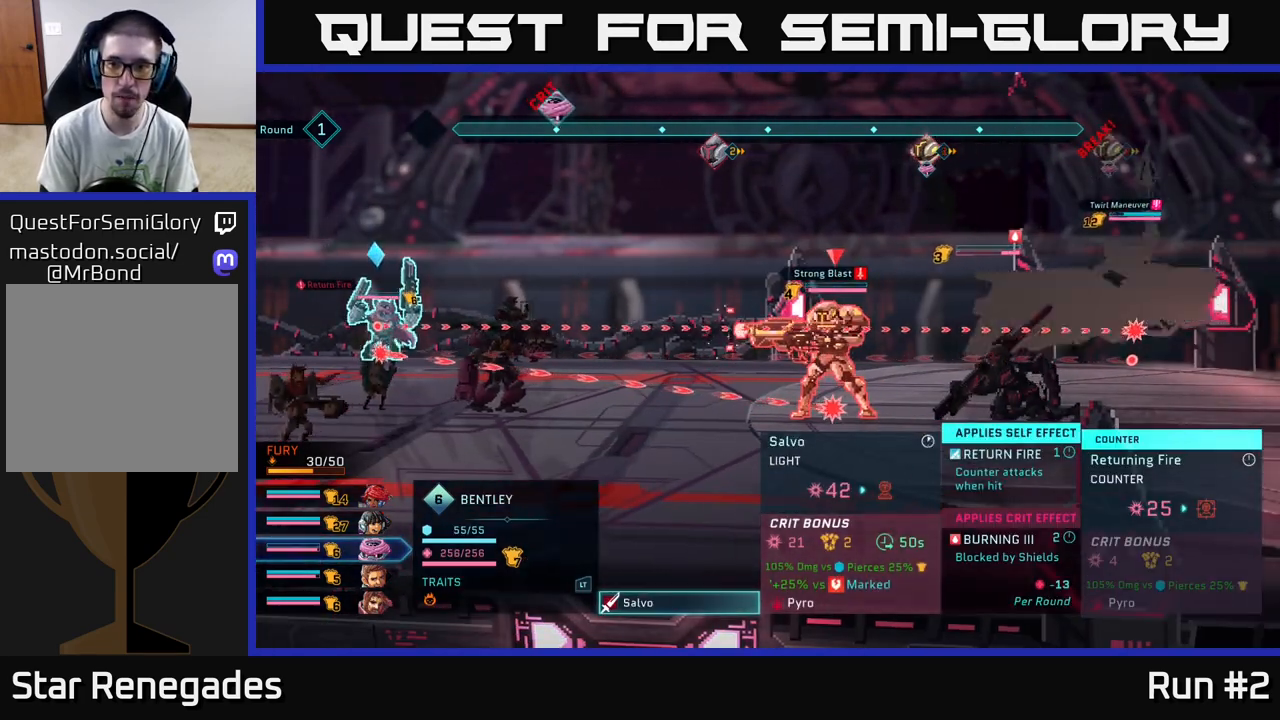
{"buttons": [], "left_stick": "center", "right_stick": "center", "events": []}
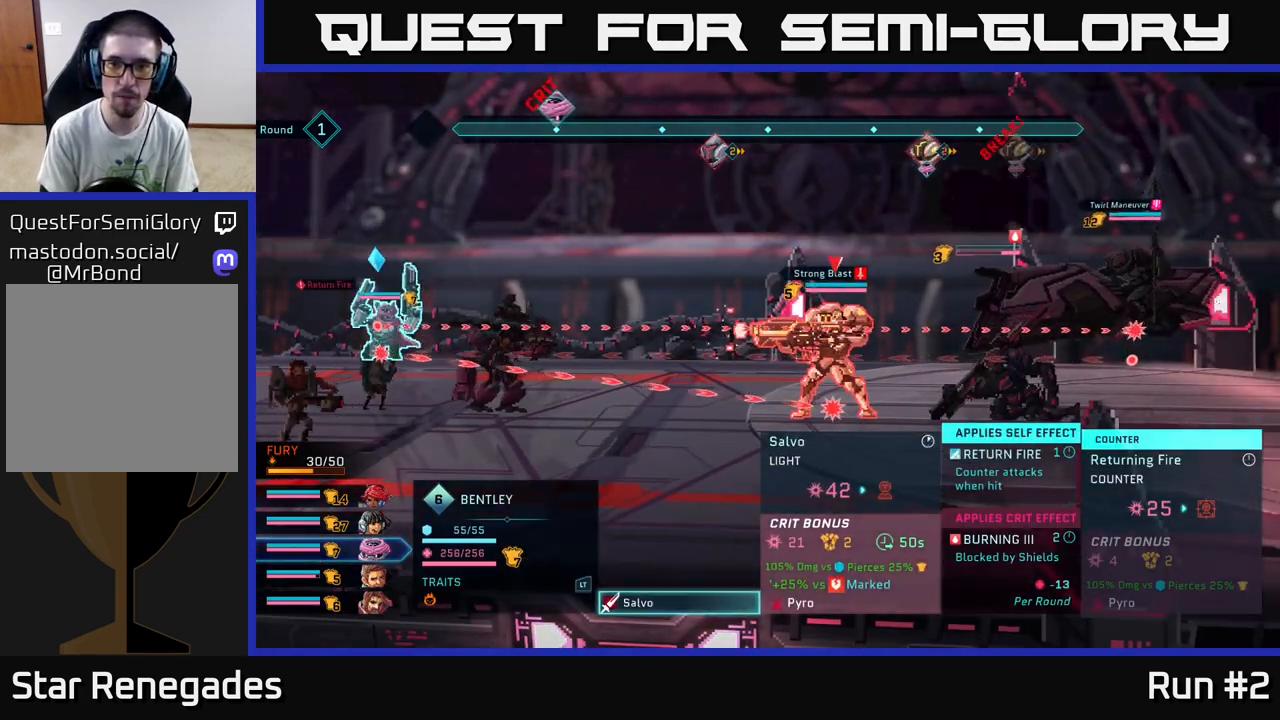
{"buttons": [], "left_stick": "center", "right_stick": "center", "events": [[17, "left_stick", "down"], [250, "left_stick", "center"], [367, "B", "down"], [467, "B", "up"]]}
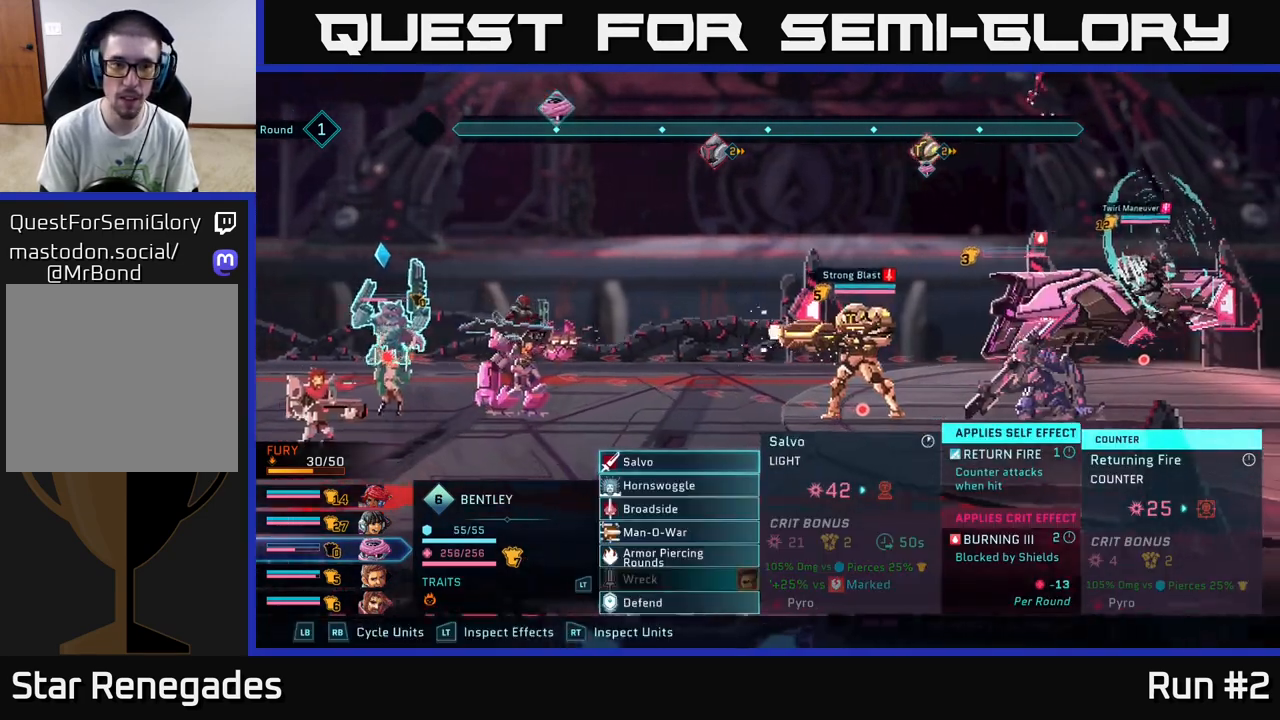
{"buttons": [], "left_stick": "center", "right_stick": "center", "events": [[117, "R1", "down"], [250, "R1", "up"]]}
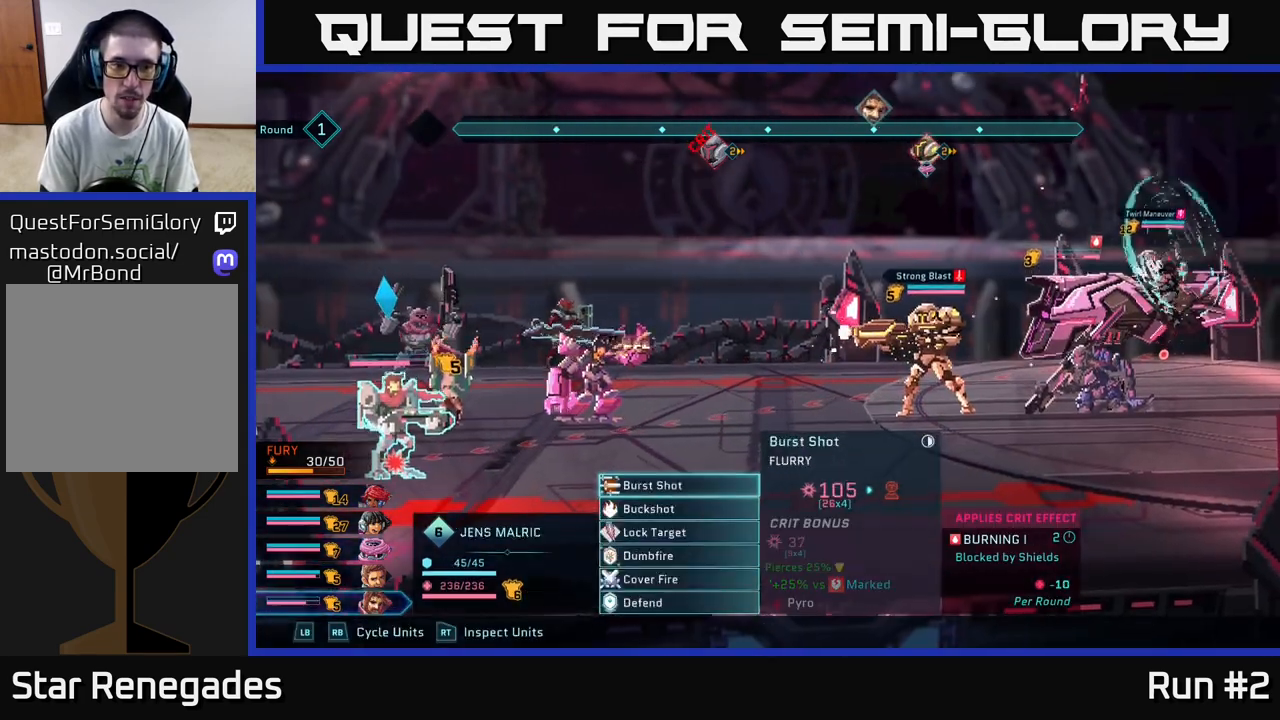
{"buttons": [], "left_stick": "center", "right_stick": "center", "events": []}
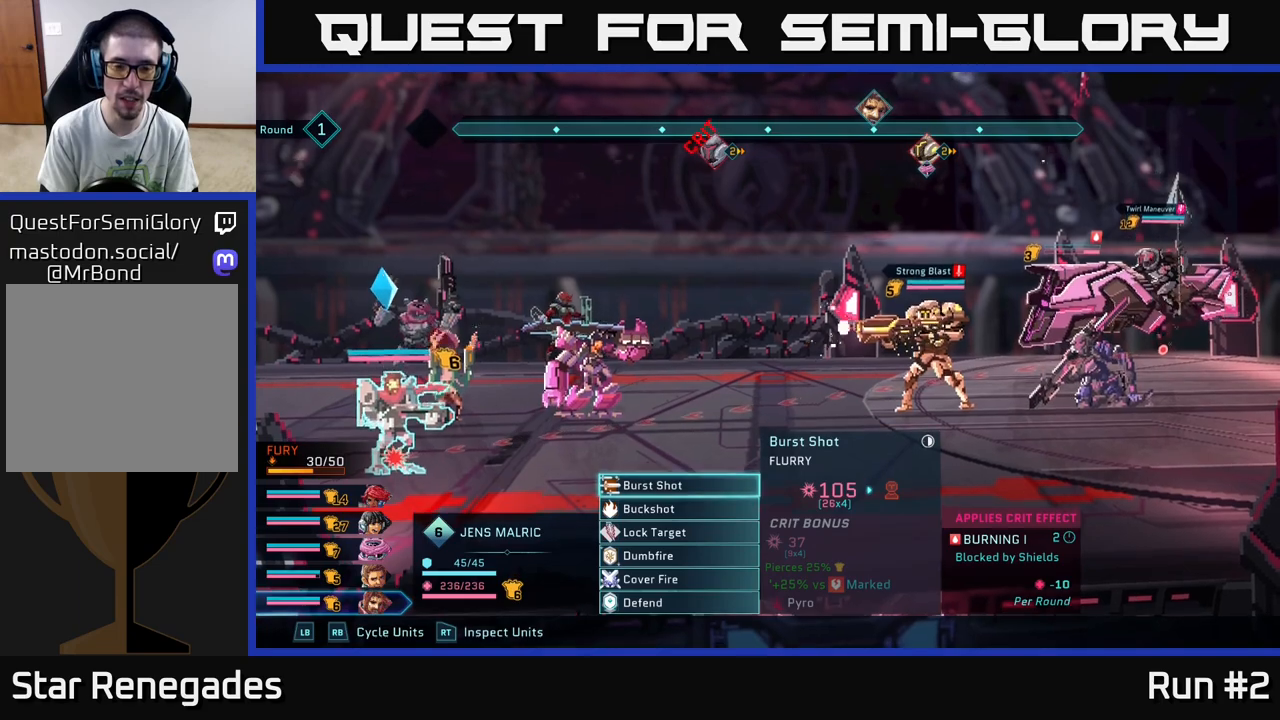
{"buttons": [], "left_stick": "center", "right_stick": "center", "events": []}
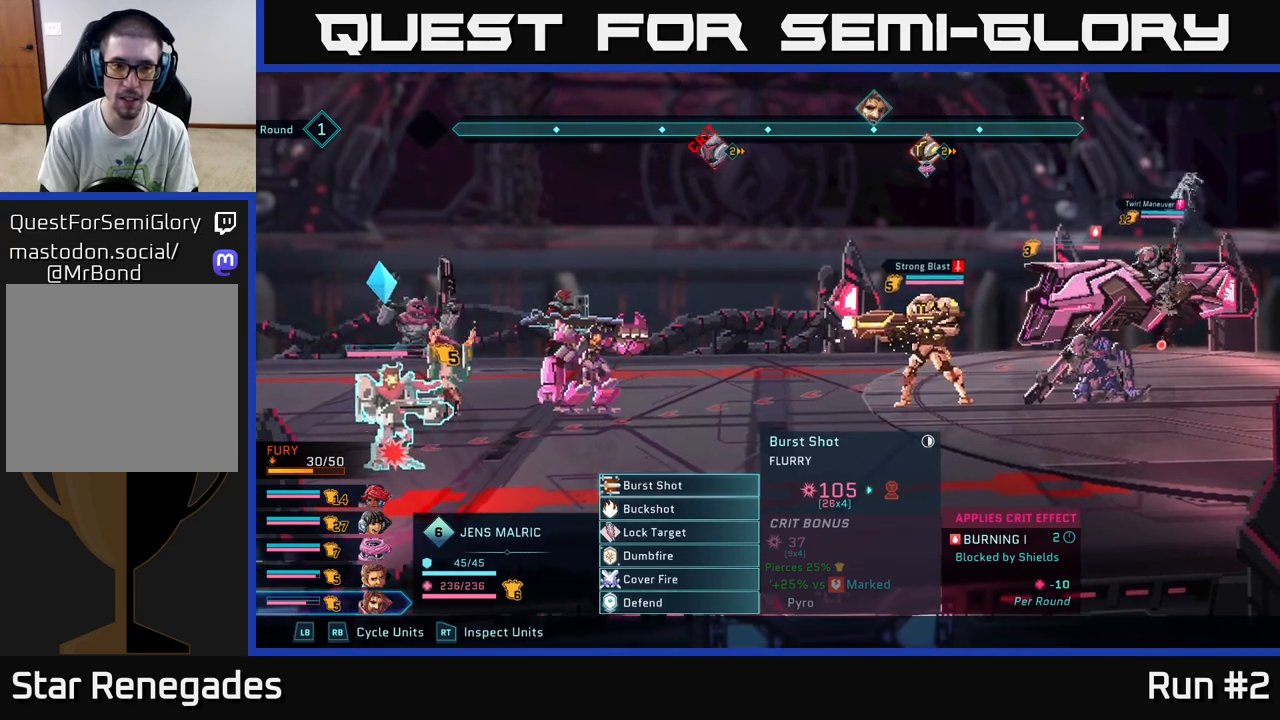
{"buttons": [], "left_stick": "right", "right_stick": "center", "events": [[250, "A", "down"], [333, "A", "up"], [417, "left_stick", "right"]]}
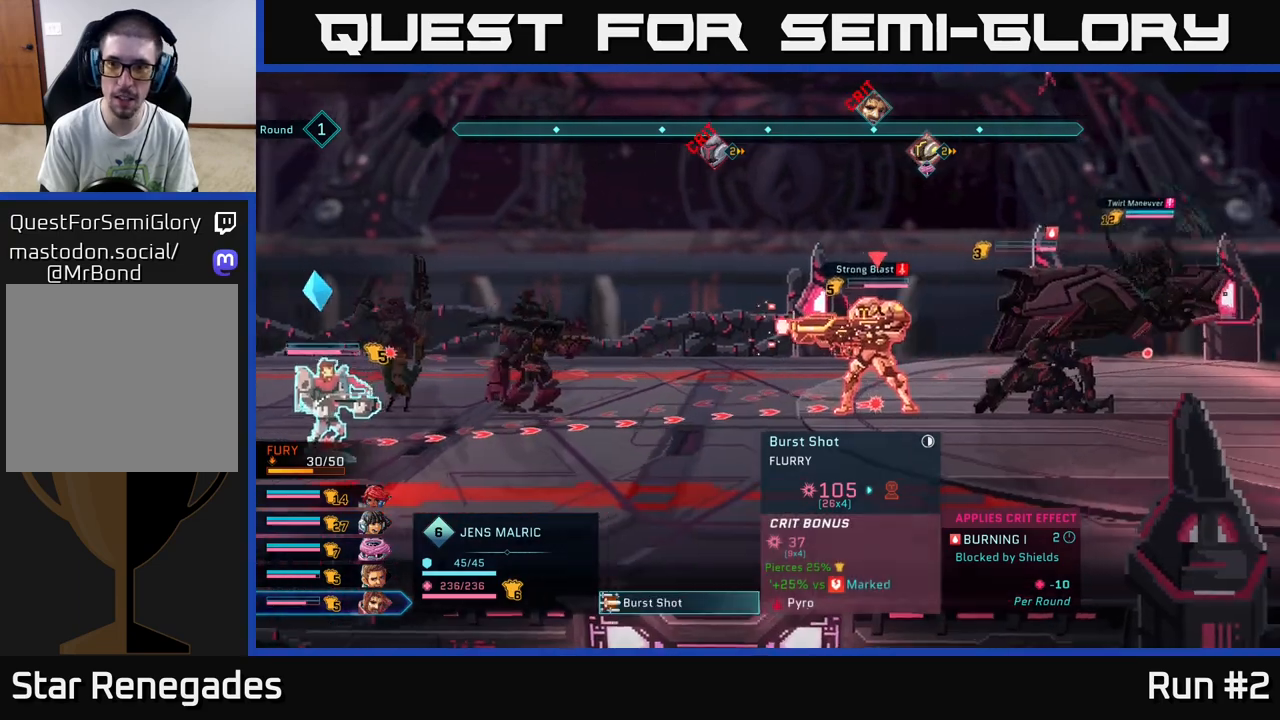
{"buttons": [], "left_stick": "center", "right_stick": "center", "events": [[100, "left_stick", "center"], [283, "B", "down"], [367, "B", "up"]]}
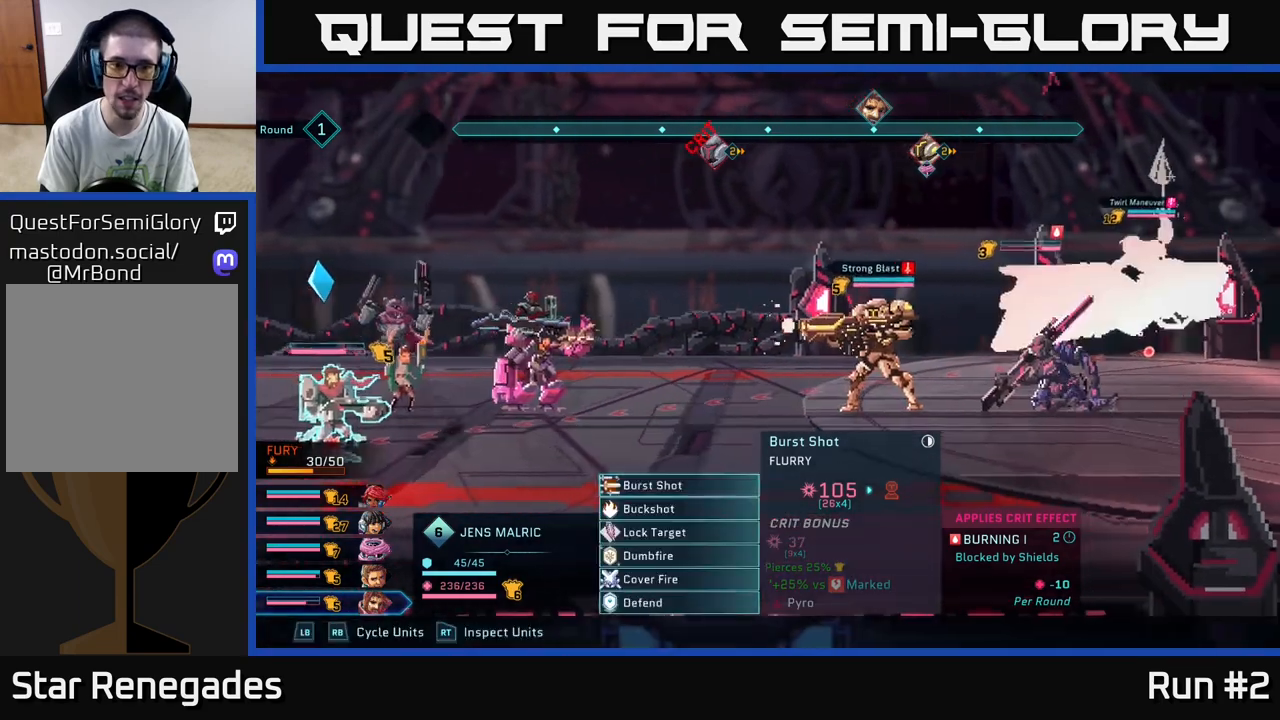
{"buttons": [], "left_stick": "center", "right_stick": "center", "events": [[217, "left_stick", "down"], [383, "left_stick", "center"]]}
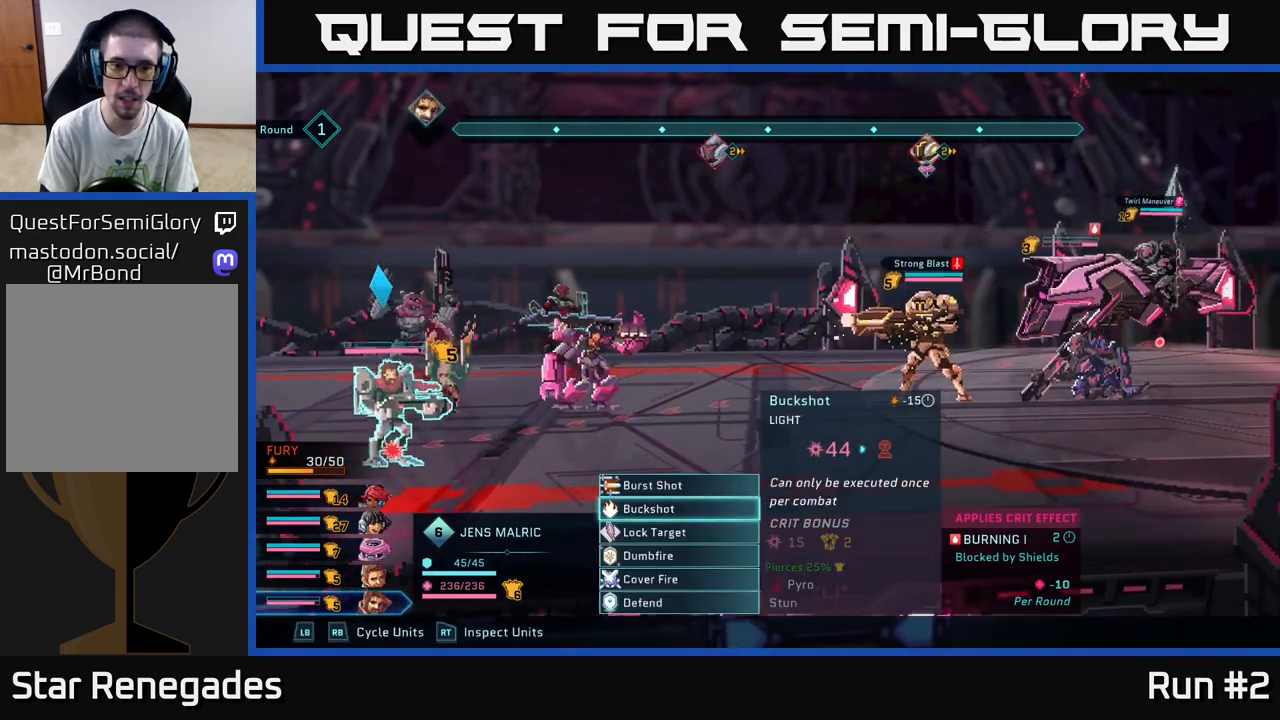
{"buttons": [], "left_stick": "center", "right_stick": "center", "events": []}
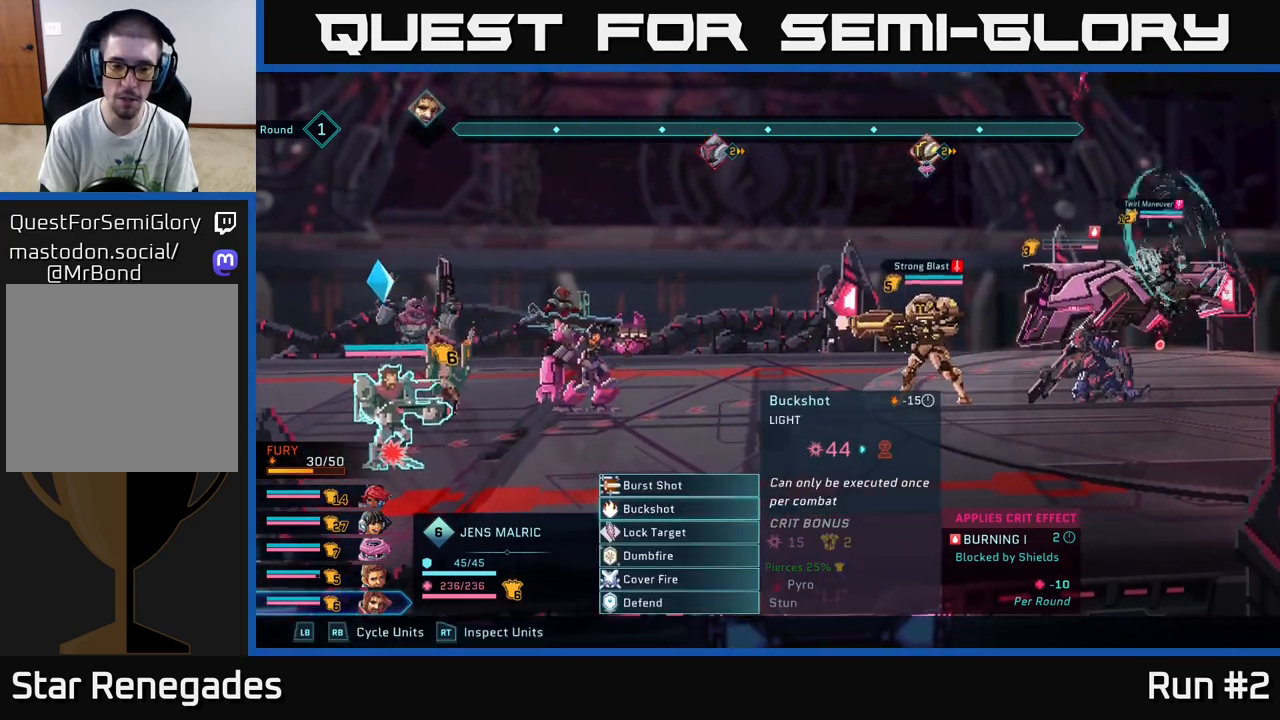
{"buttons": [], "left_stick": "center", "right_stick": "center", "events": []}
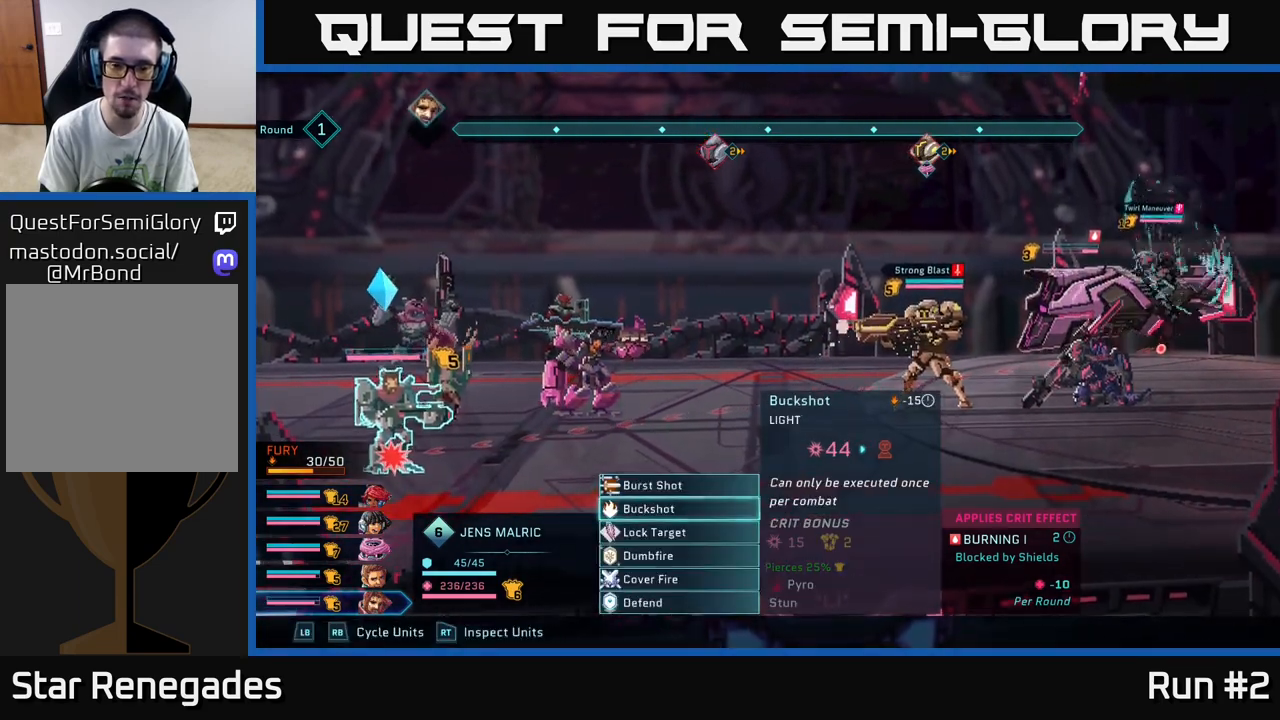
{"buttons": [], "left_stick": "center", "right_stick": "center", "events": []}
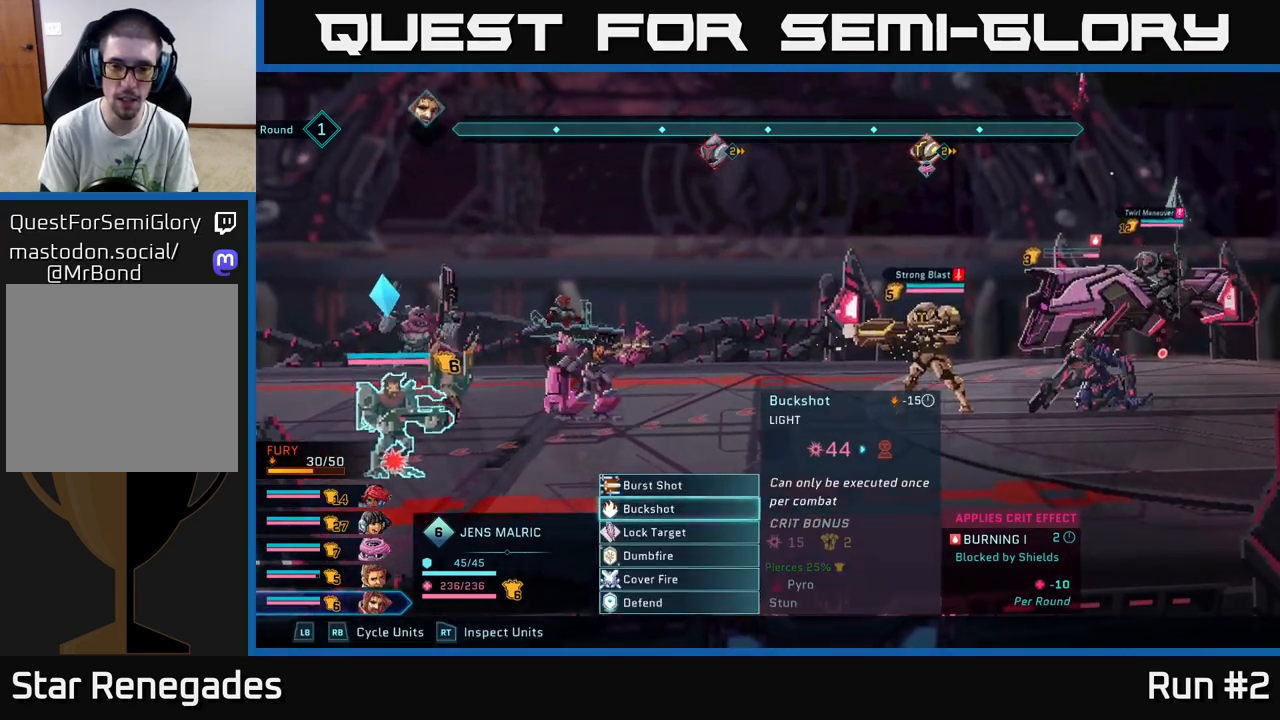
{"buttons": [], "left_stick": "center", "right_stick": "center", "events": []}
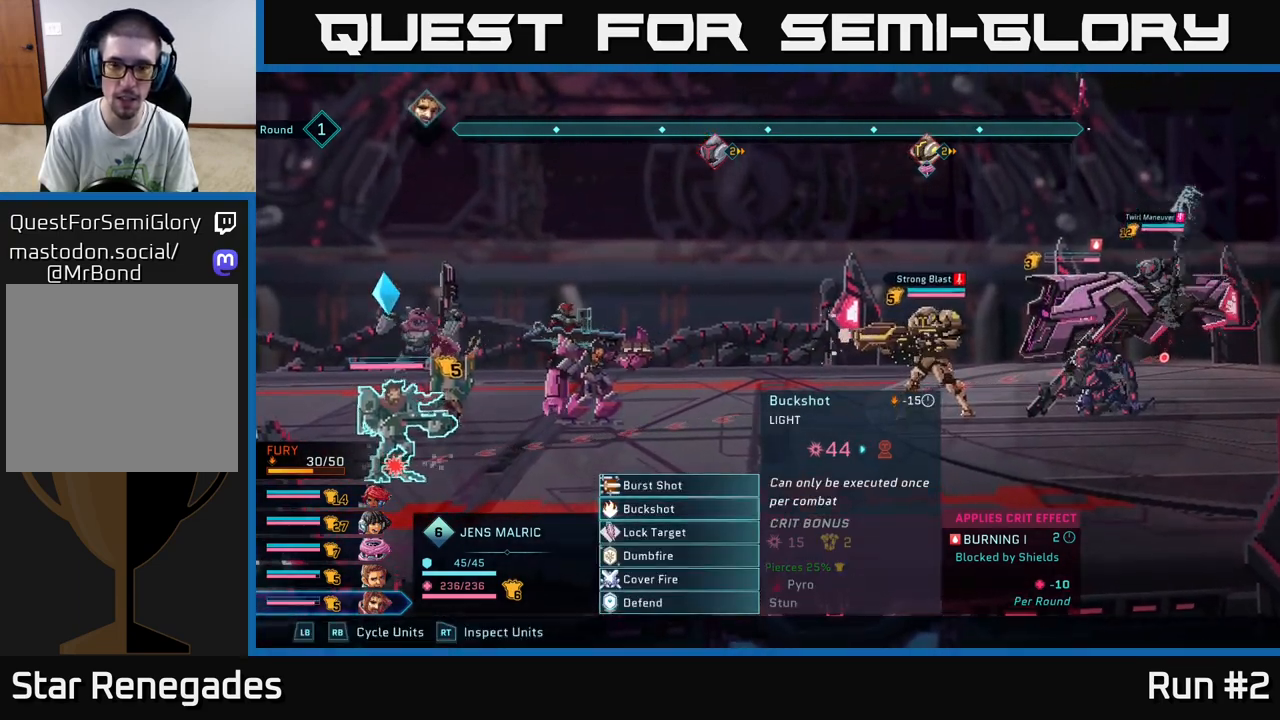
{"buttons": [], "left_stick": "right", "right_stick": "center", "events": [[83, "A", "down"], [217, "A", "up"], [300, "left_stick", "right"]]}
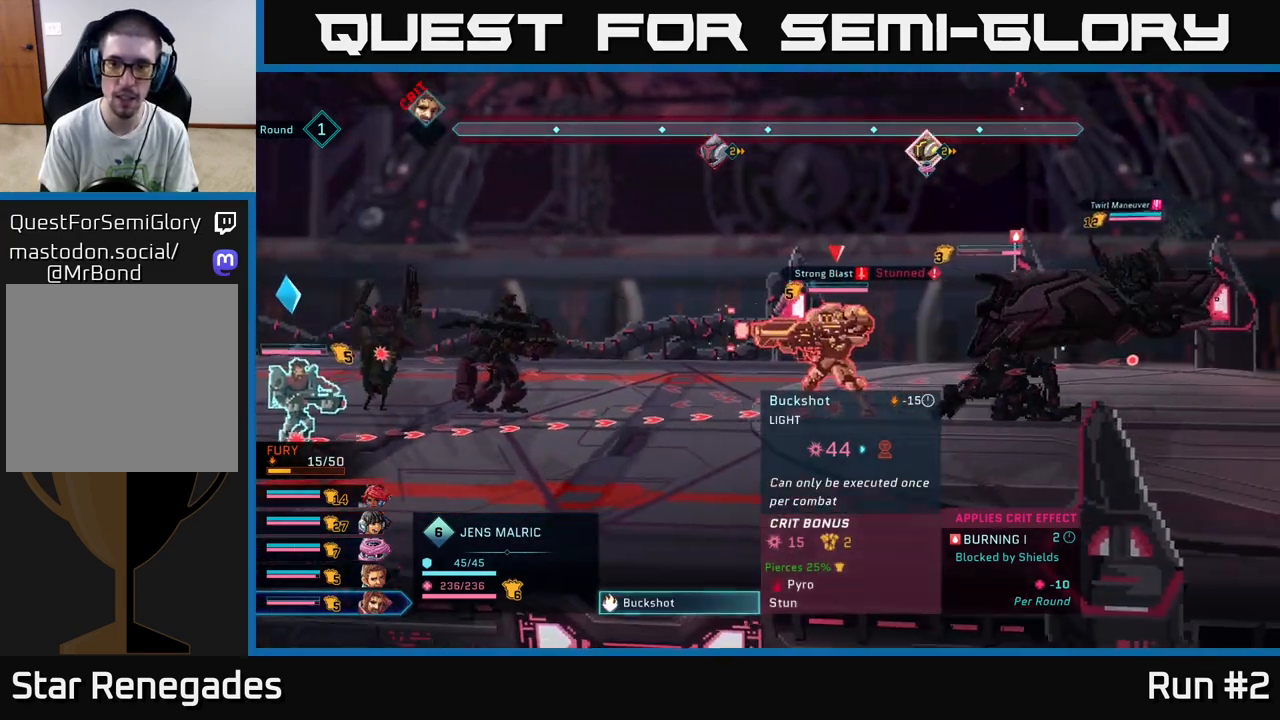
{"buttons": ["B"], "left_stick": "center", "right_stick": "center", "events": [[50, "left_stick", "center"], [150, "left_stick", "up-right"], [350, "left_stick", "center"], [433, "B", "down"]]}
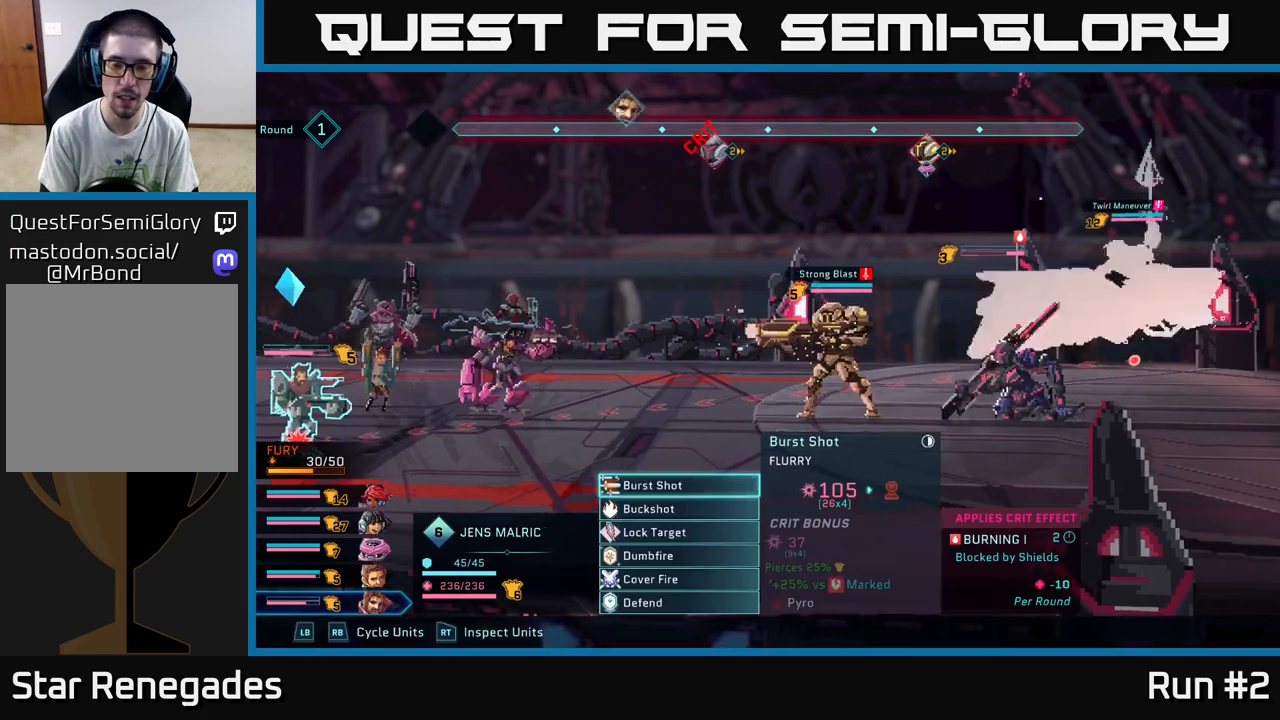
{"buttons": [], "left_stick": "center", "right_stick": "center", "events": [[33, "B", "up"]]}
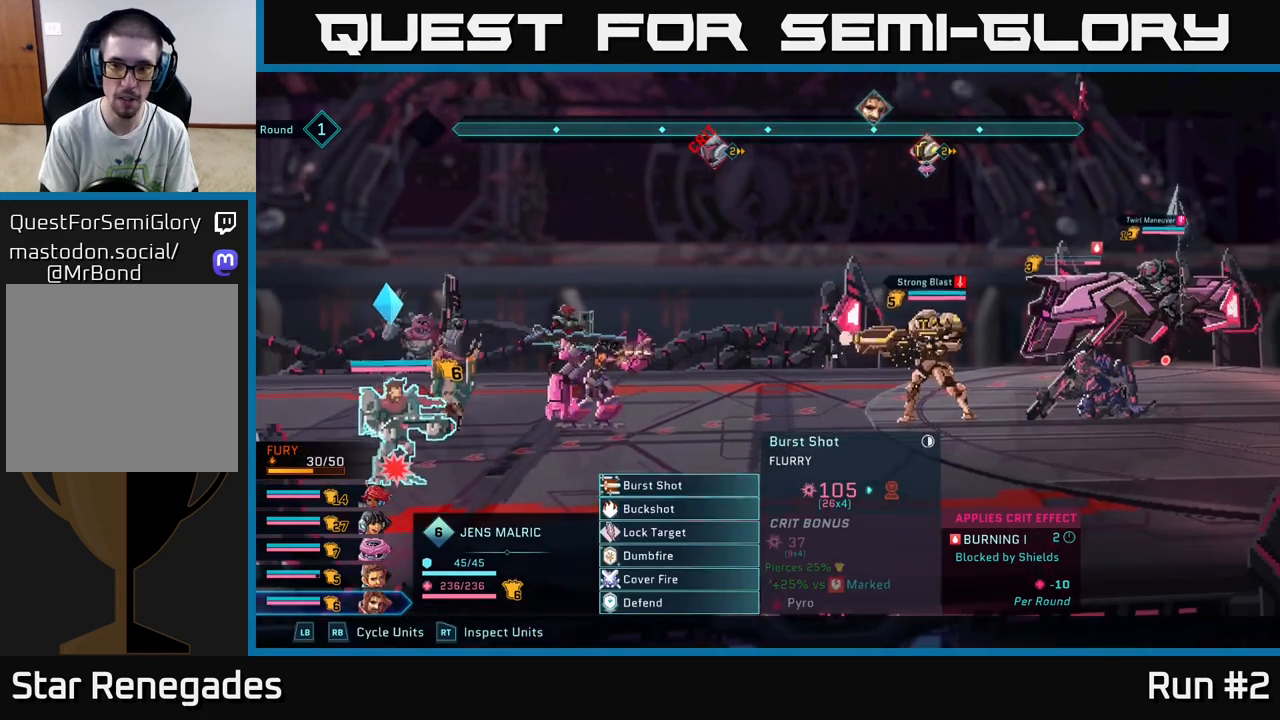
{"buttons": [], "left_stick": "center", "right_stick": "center", "events": []}
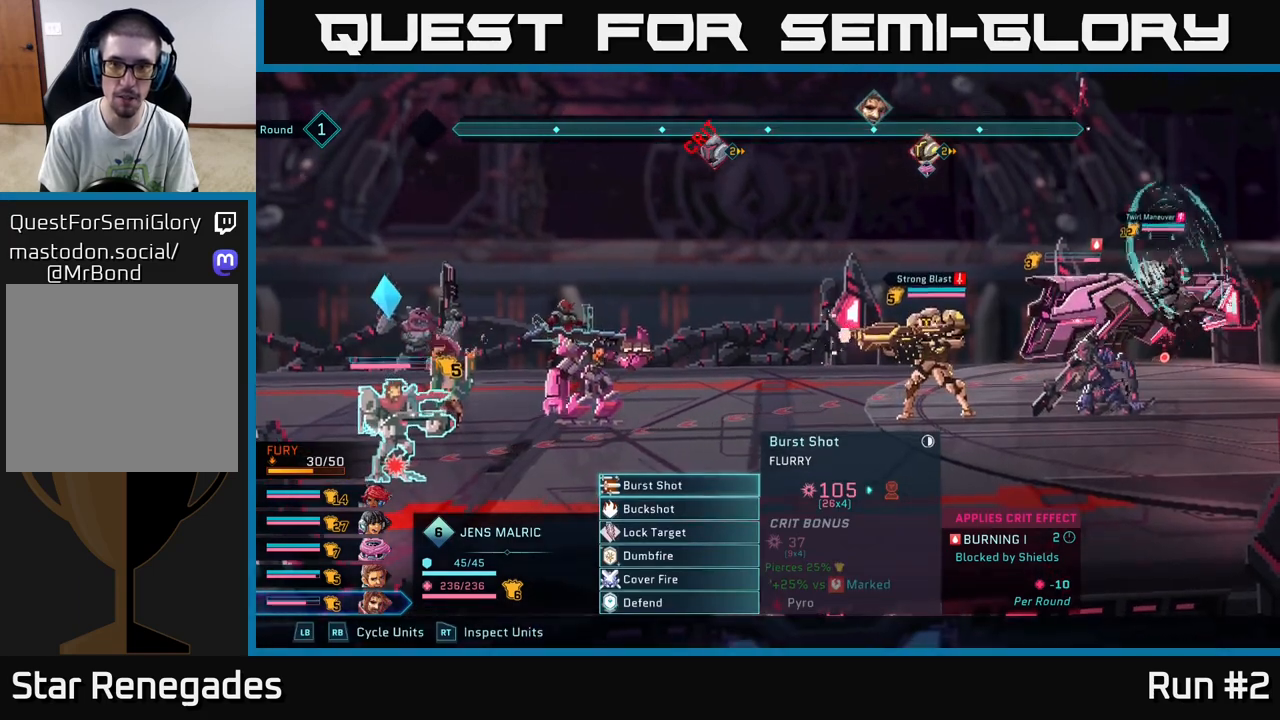
{"buttons": [], "left_stick": "center", "right_stick": "center", "events": []}
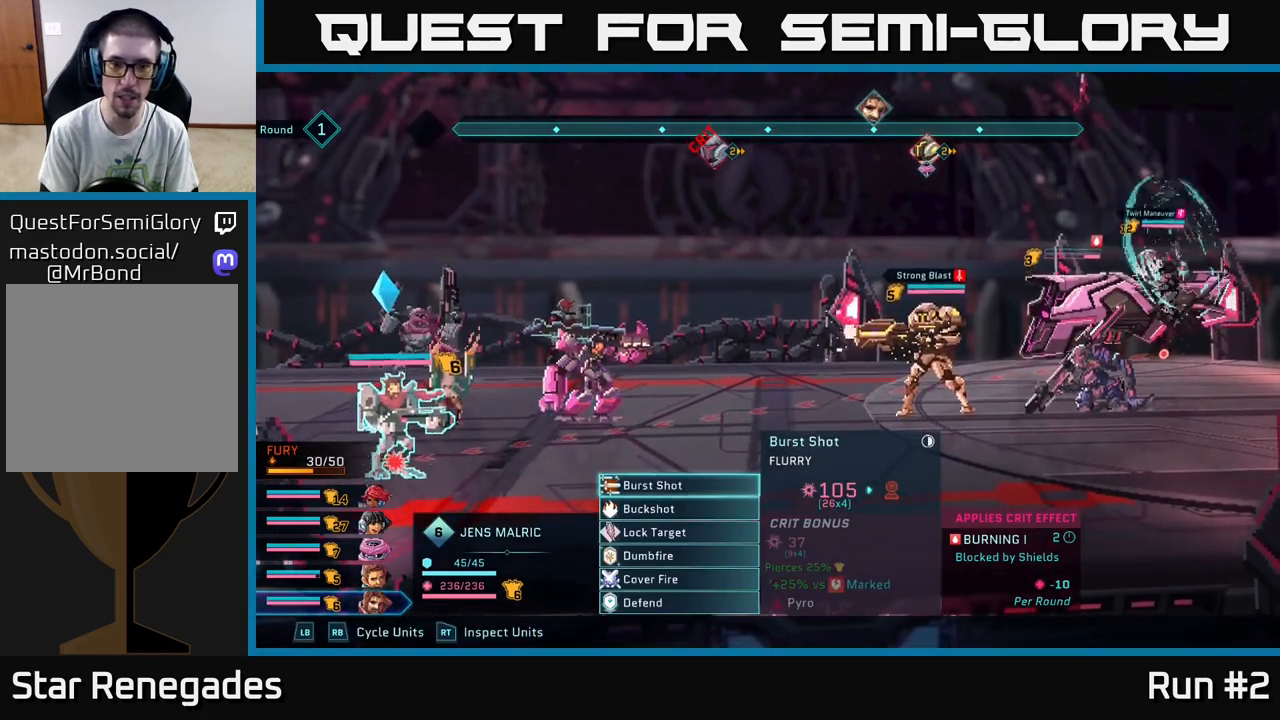
{"buttons": [], "left_stick": "center", "right_stick": "center", "events": []}
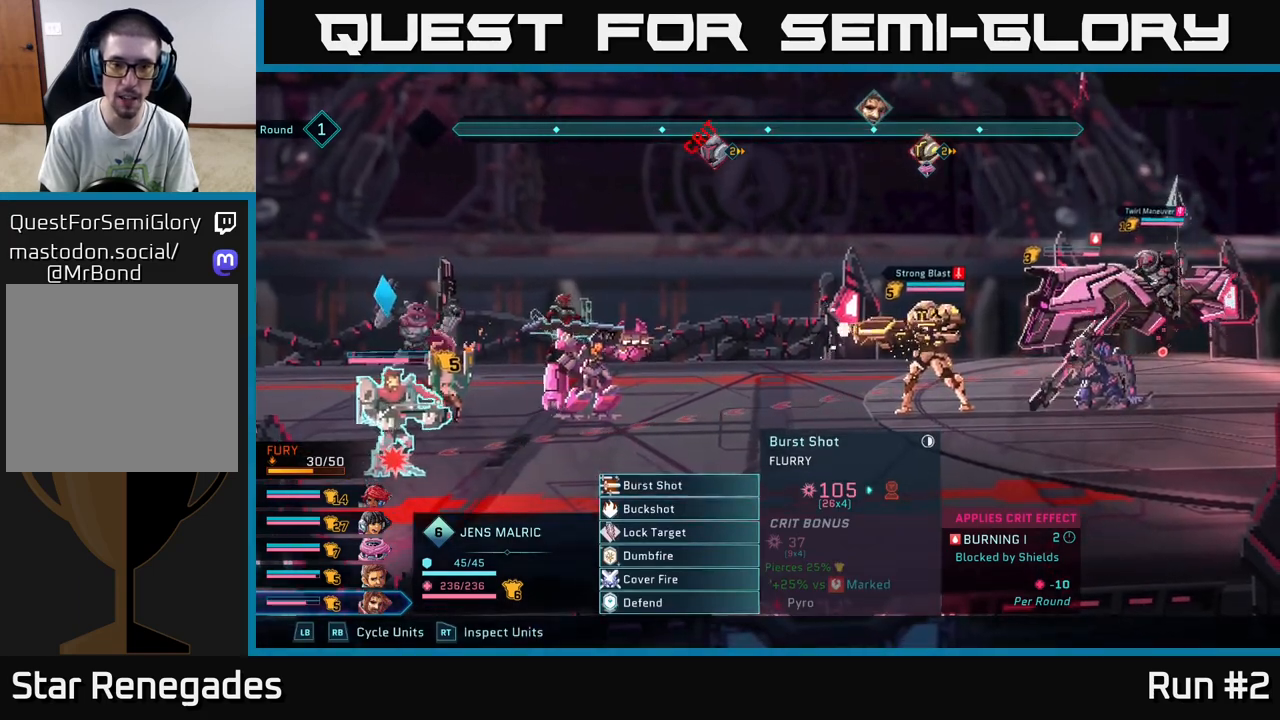
{"buttons": [], "left_stick": "down", "right_stick": "center", "events": [[200, "left_stick", "down"], [383, "left_stick", "center"], [500, "left_stick", "down"]]}
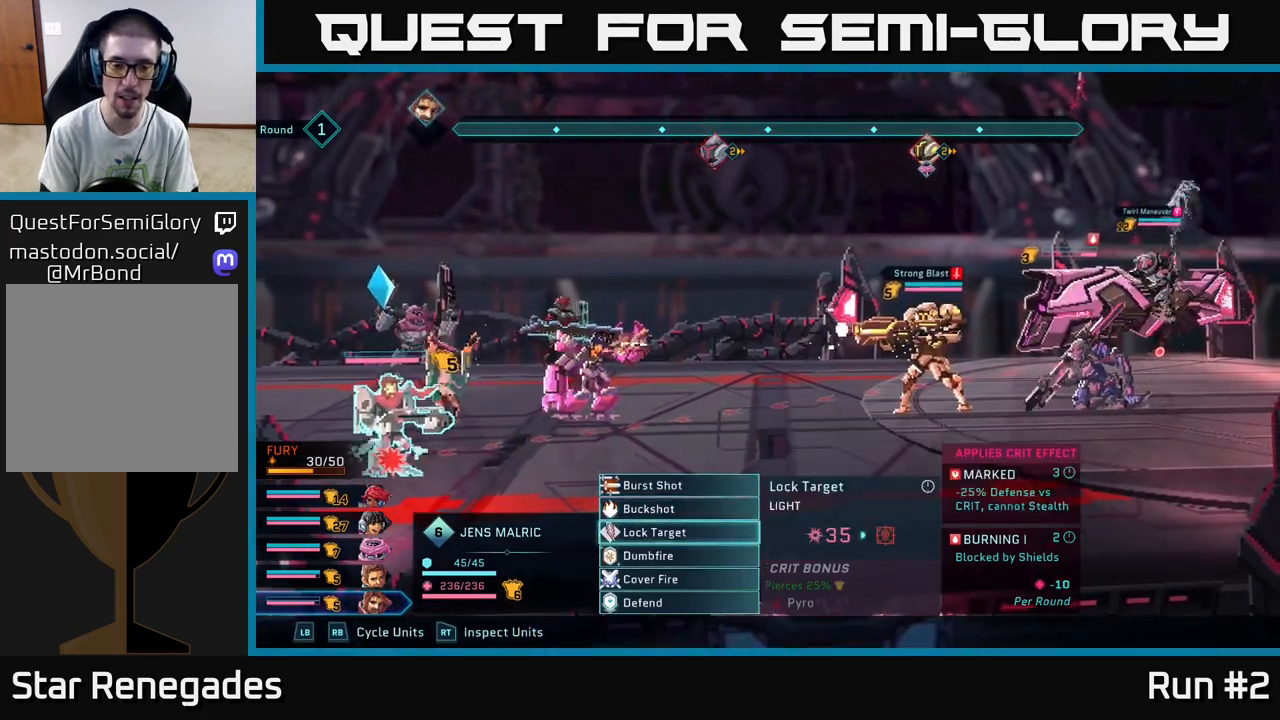
{"buttons": [], "left_stick": "center", "right_stick": "center", "events": [[183, "left_stick", "center"]]}
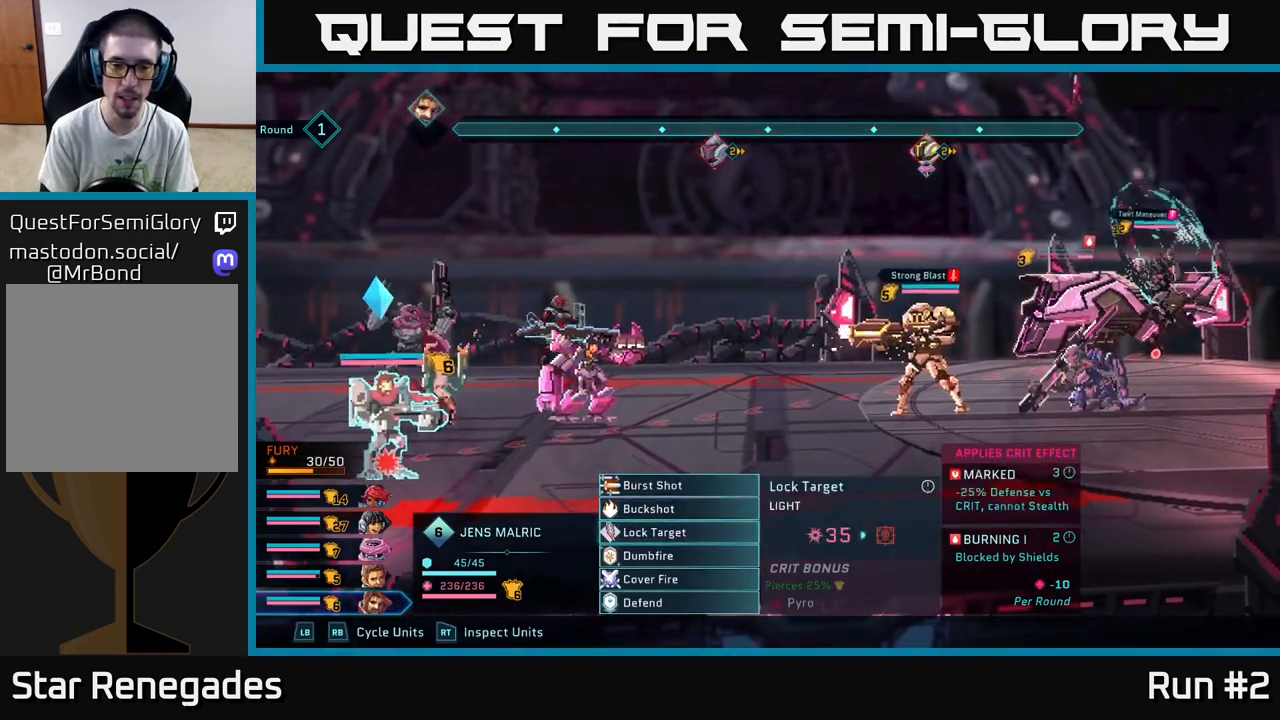
{"buttons": [], "left_stick": "center", "right_stick": "center", "events": []}
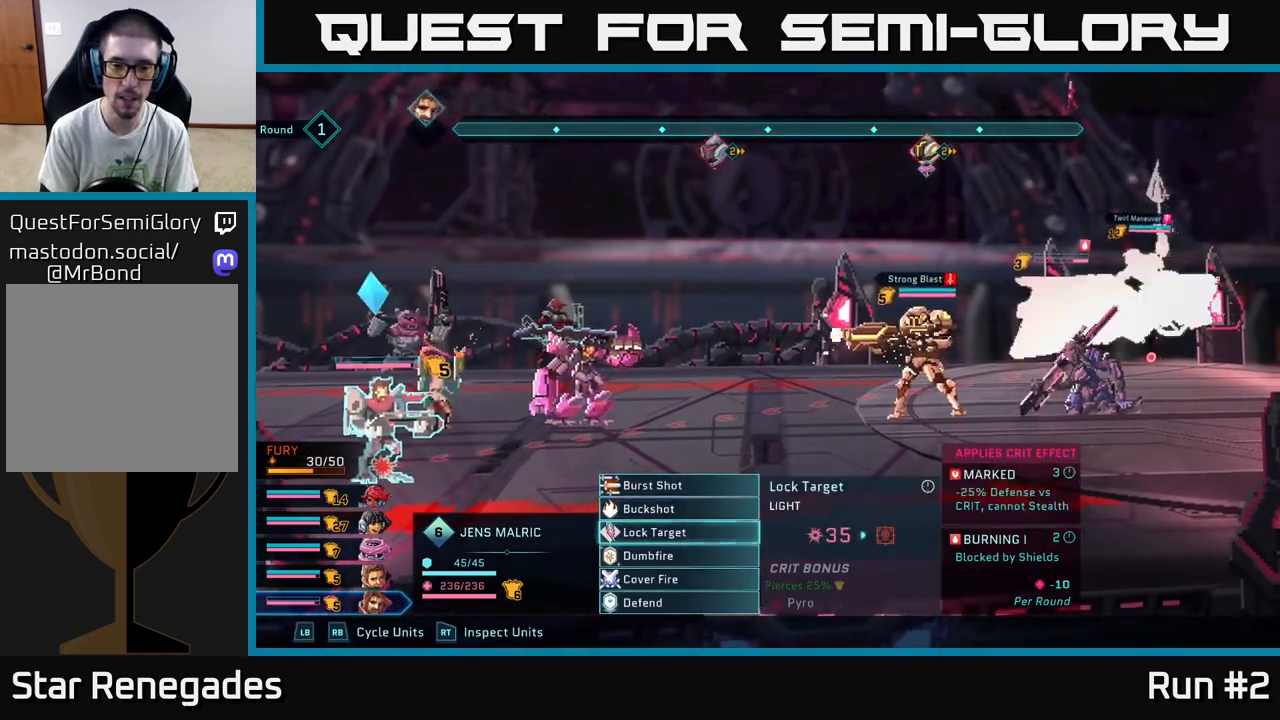
{"buttons": [], "left_stick": "down", "right_stick": "center", "events": [[483, "left_stick", "down"]]}
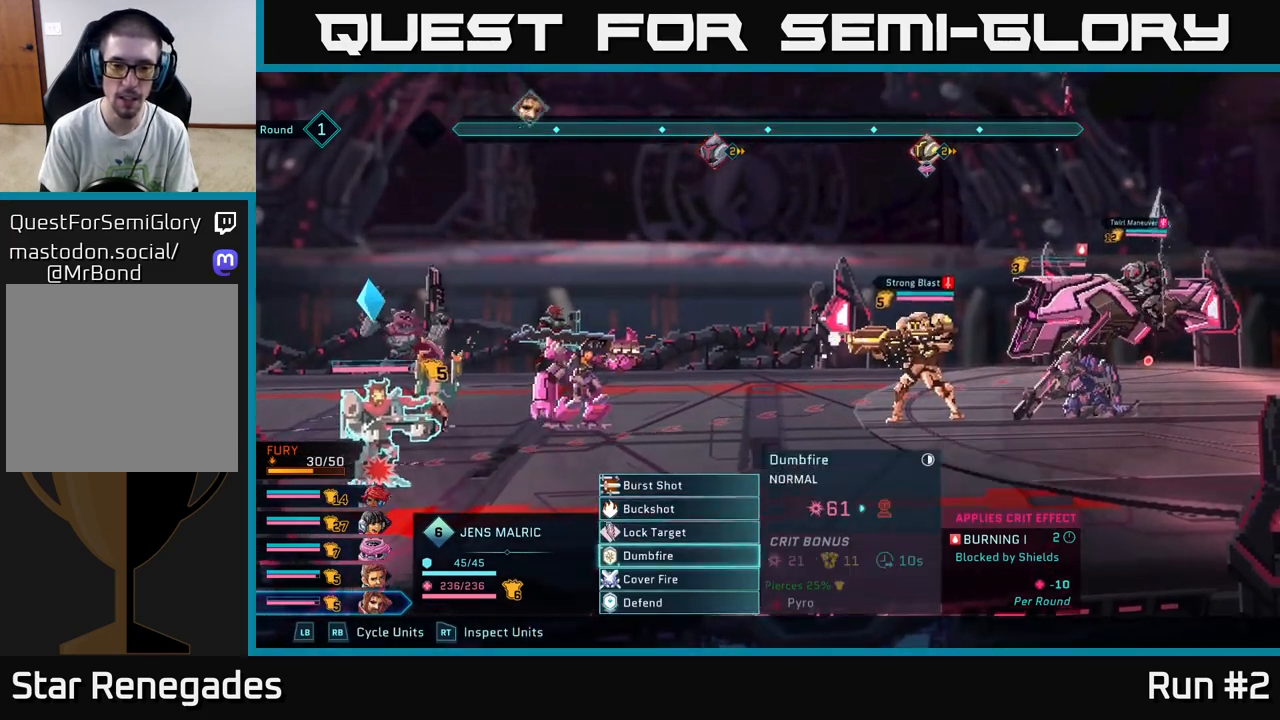
{"buttons": [], "left_stick": "center", "right_stick": "center", "events": [[183, "left_stick", "center"], [400, "A", "down"], [500, "A", "up"]]}
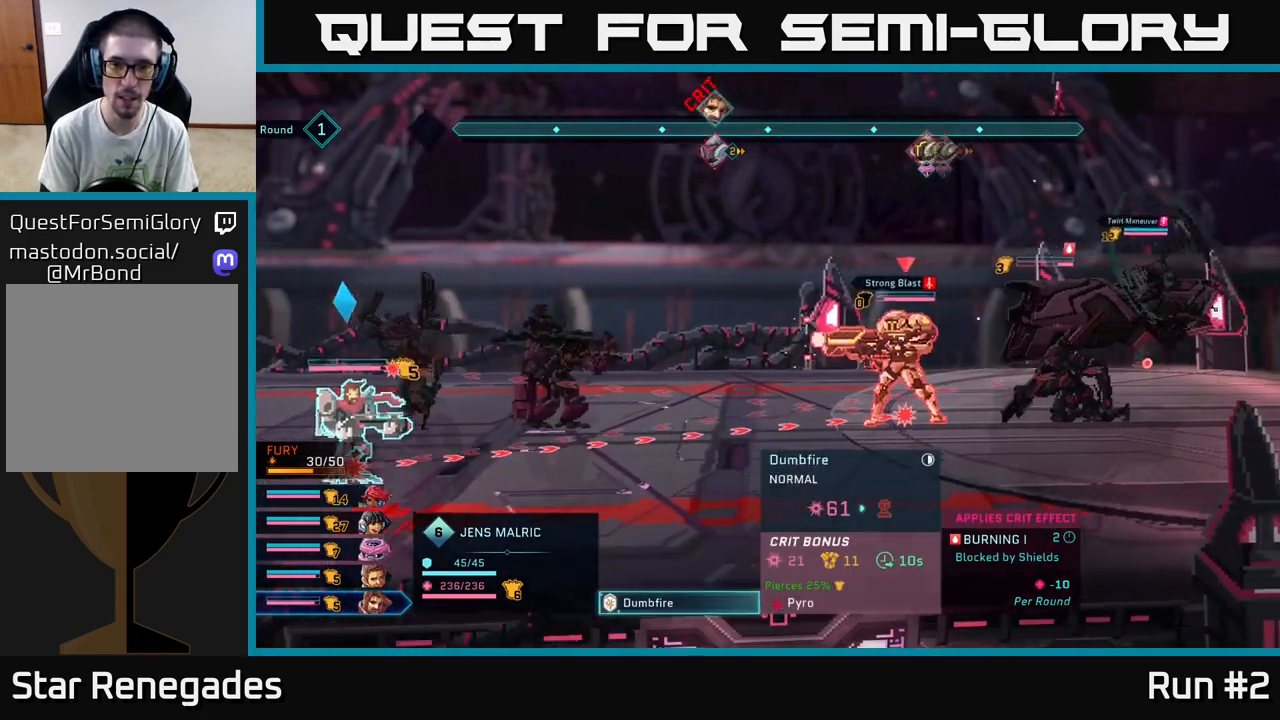
{"buttons": ["B"], "left_stick": "center", "right_stick": "center", "events": [[17, "left_stick", "right"], [233, "left_stick", "center"], [467, "B", "down"]]}